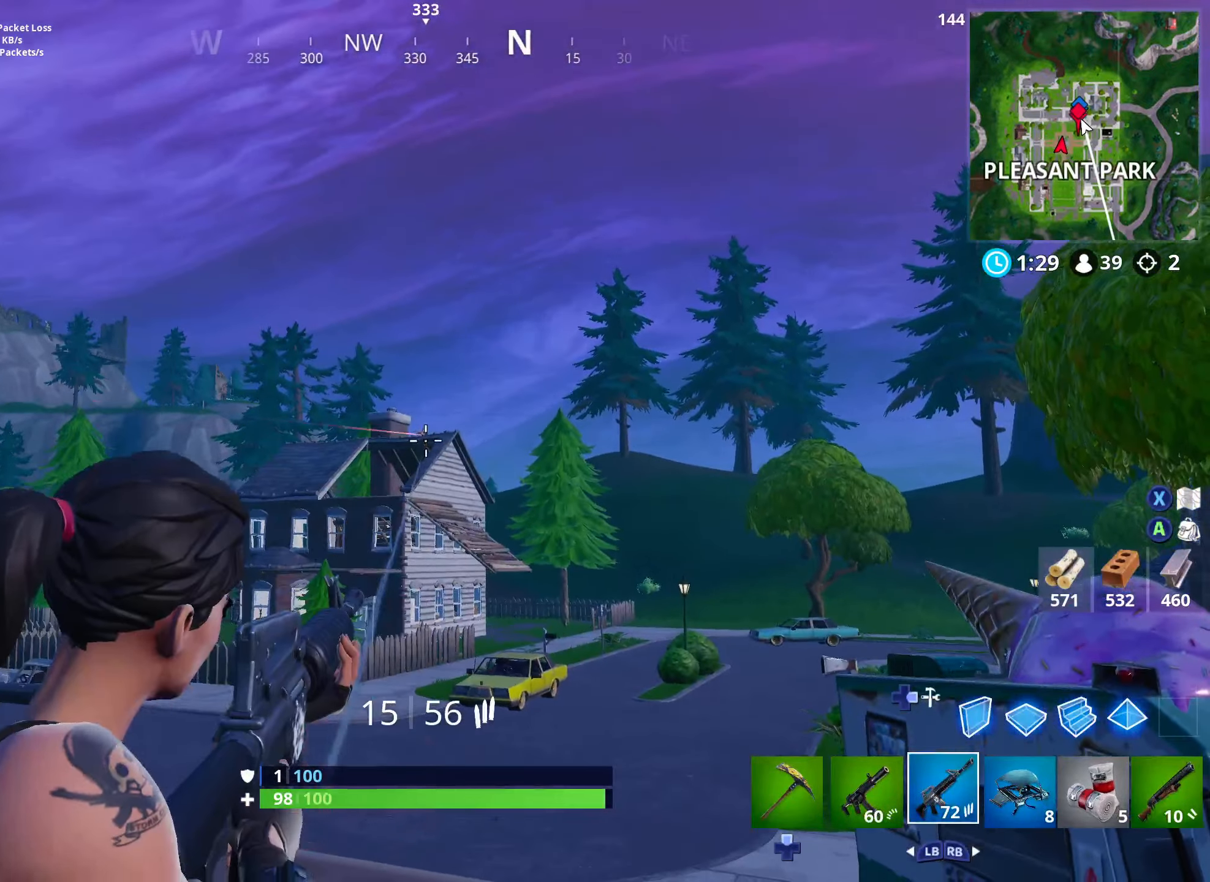
Gameplay with a controller (Xbox layout); each line is a JSON object with the inputs held at the frame after it. "events" lists button and stick changes between this image and that frame as [ms after this image, input, new state], when the widget could be followed in between.
{"buttons": ["L2", "R2"], "left_stick": "center", "right_stick": "center", "events": [[167, "L2", "up"], [217, "L2", "down"]]}
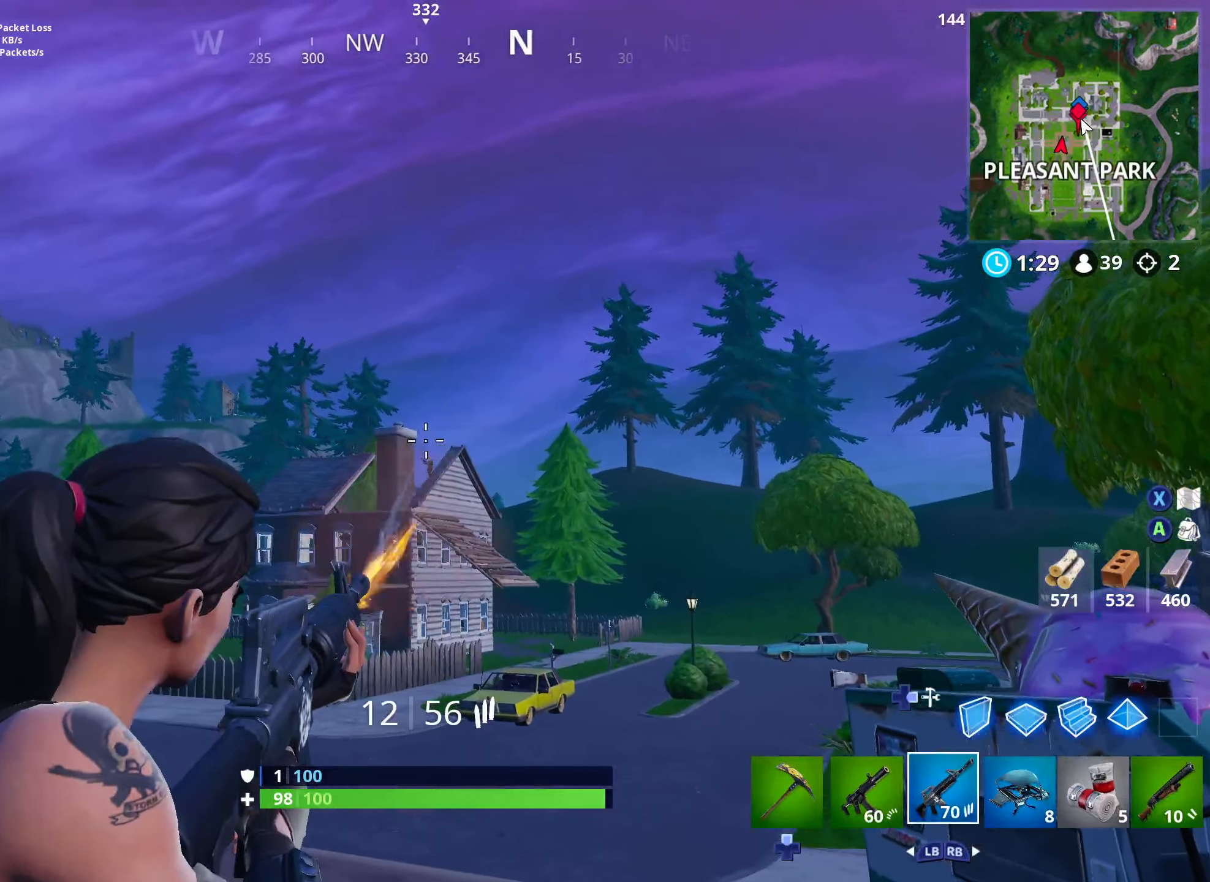
{"buttons": ["L2"], "left_stick": "up-right", "right_stick": "down", "events": [[67, "left_stick", "up-right"], [100, "R3", "down"], [100, "right_stick", "down"], [134, "L2", "up"], [150, "R2", "up"], [234, "R3", "up"], [267, "DPAD_RIGHT", "down"], [267, "right_stick", "down-right"], [384, "L2", "down"], [400, "DPAD_RIGHT", "up"], [400, "right_stick", "down"]]}
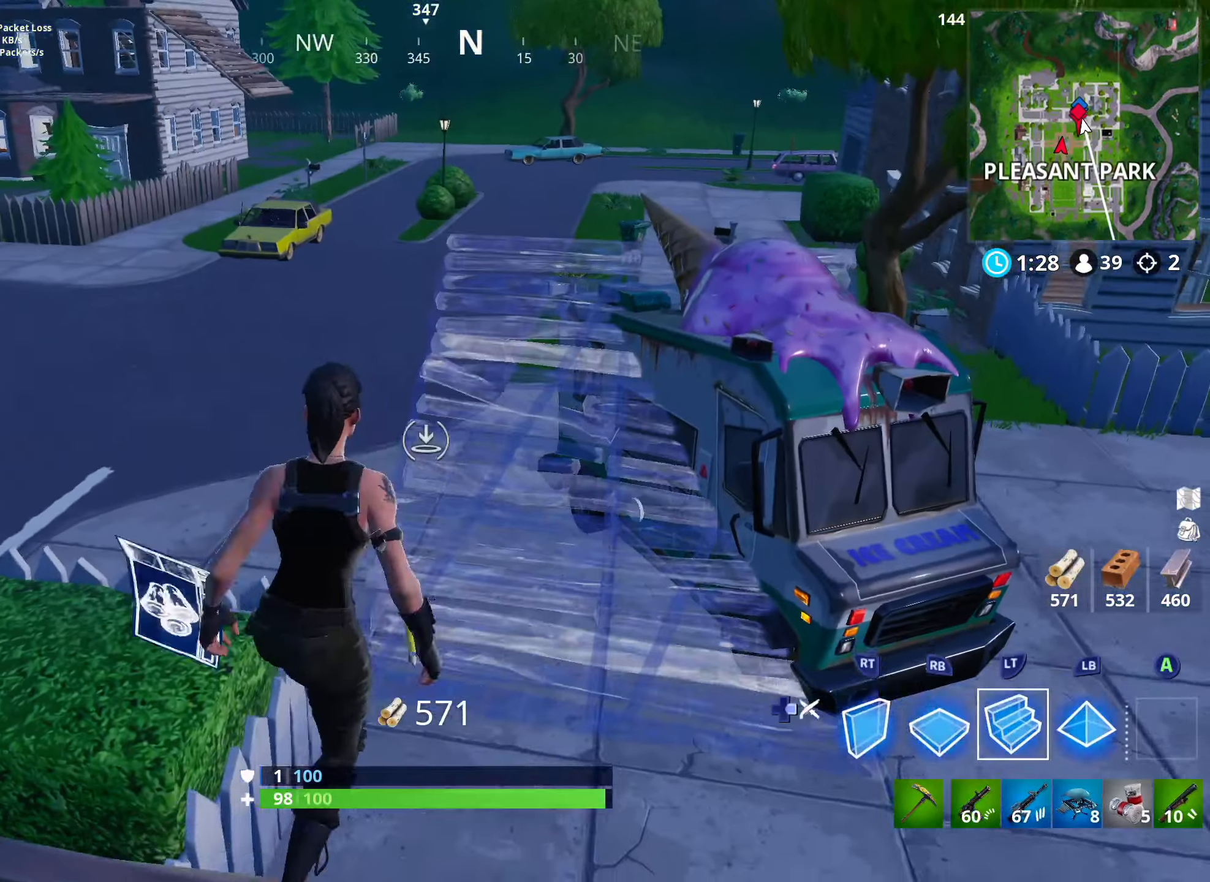
{"buttons": ["L2"], "left_stick": "up-left", "right_stick": "up-left", "events": [[17, "right_stick", "center"], [150, "right_stick", "up"], [300, "left_stick", "up"], [400, "left_stick", "up-left"], [400, "right_stick", "up-left"]]}
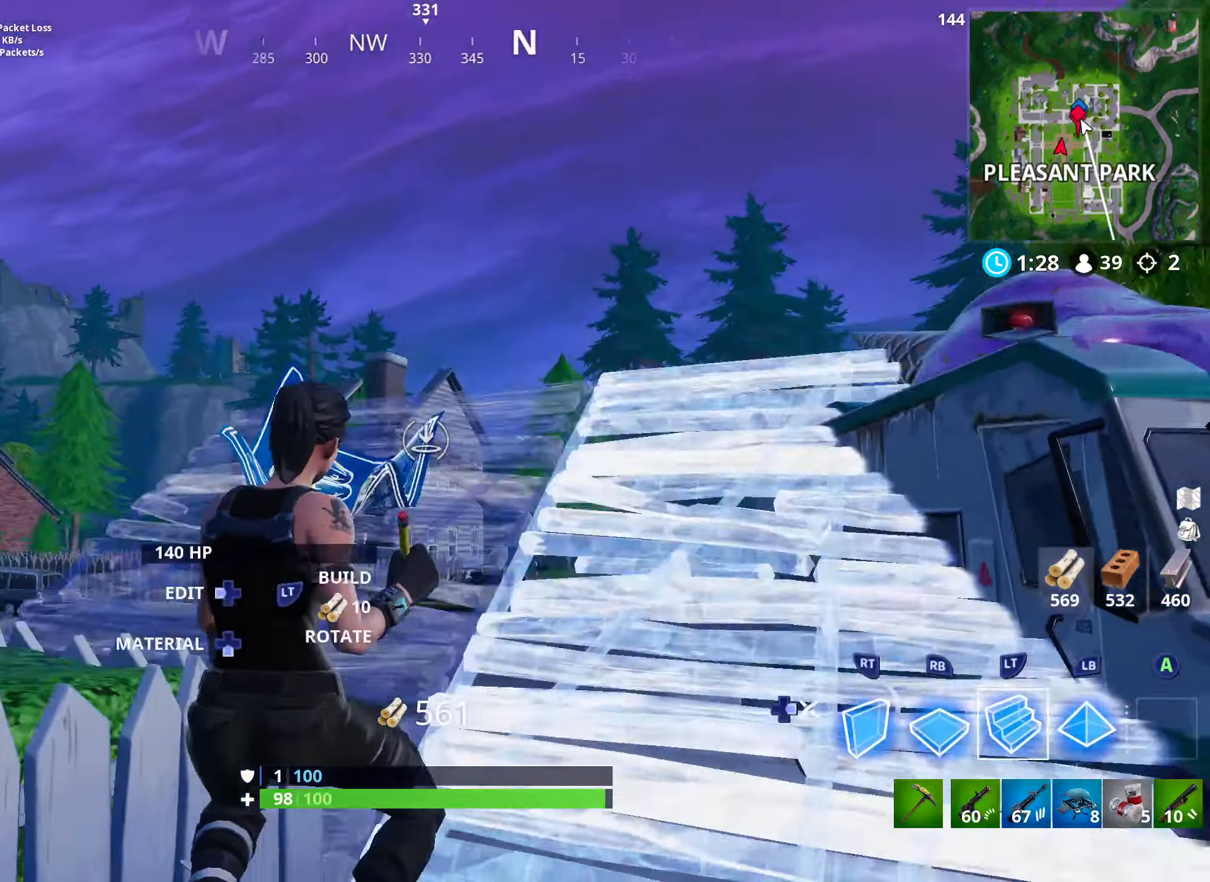
{"buttons": ["L2"], "left_stick": "up", "right_stick": "up", "events": [[50, "right_stick", "center"], [84, "left_stick", "up"], [267, "right_stick", "up-right"], [384, "right_stick", "up"]]}
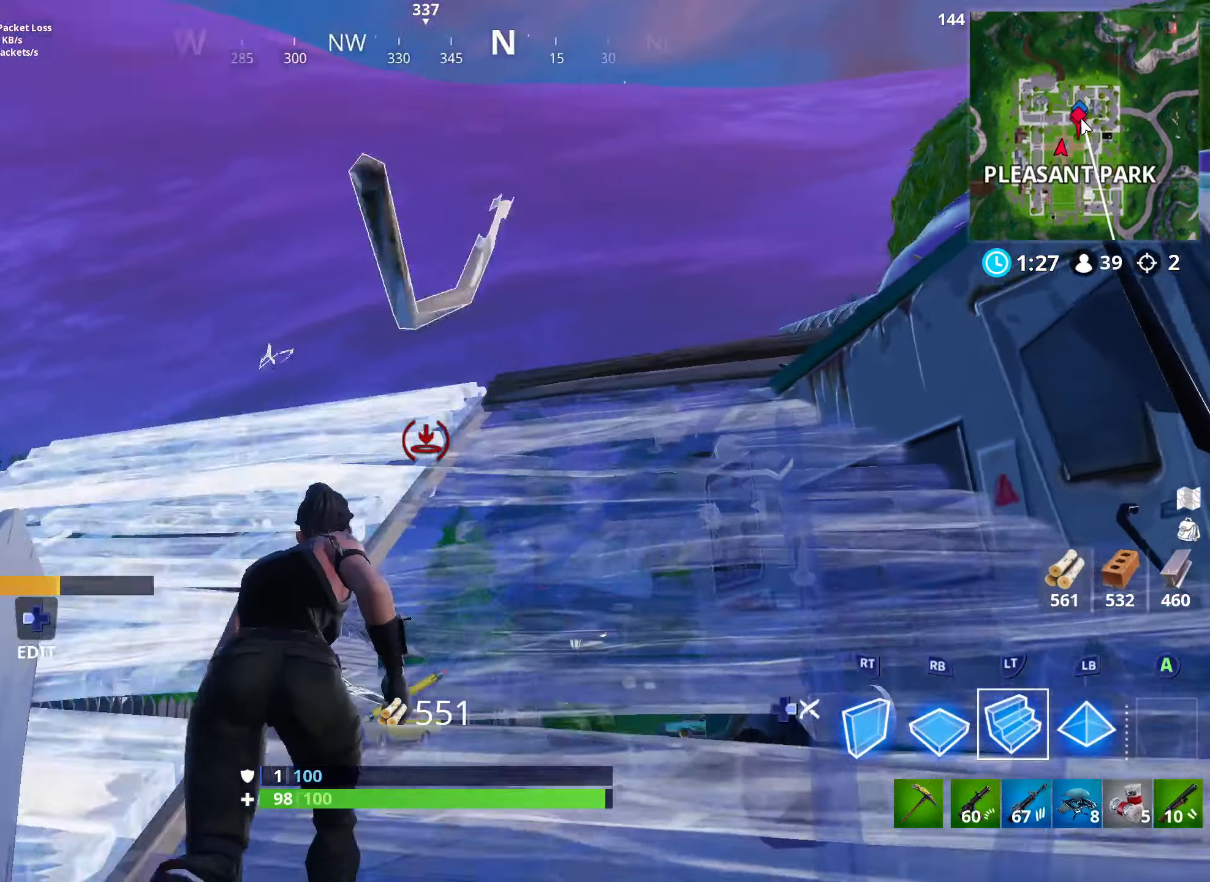
{"buttons": ["L2"], "left_stick": "up", "right_stick": "down", "events": [[150, "left_stick", "up-right"], [250, "right_stick", "right"], [300, "right_stick", "down-right"], [317, "left_stick", "up"], [500, "right_stick", "down"]]}
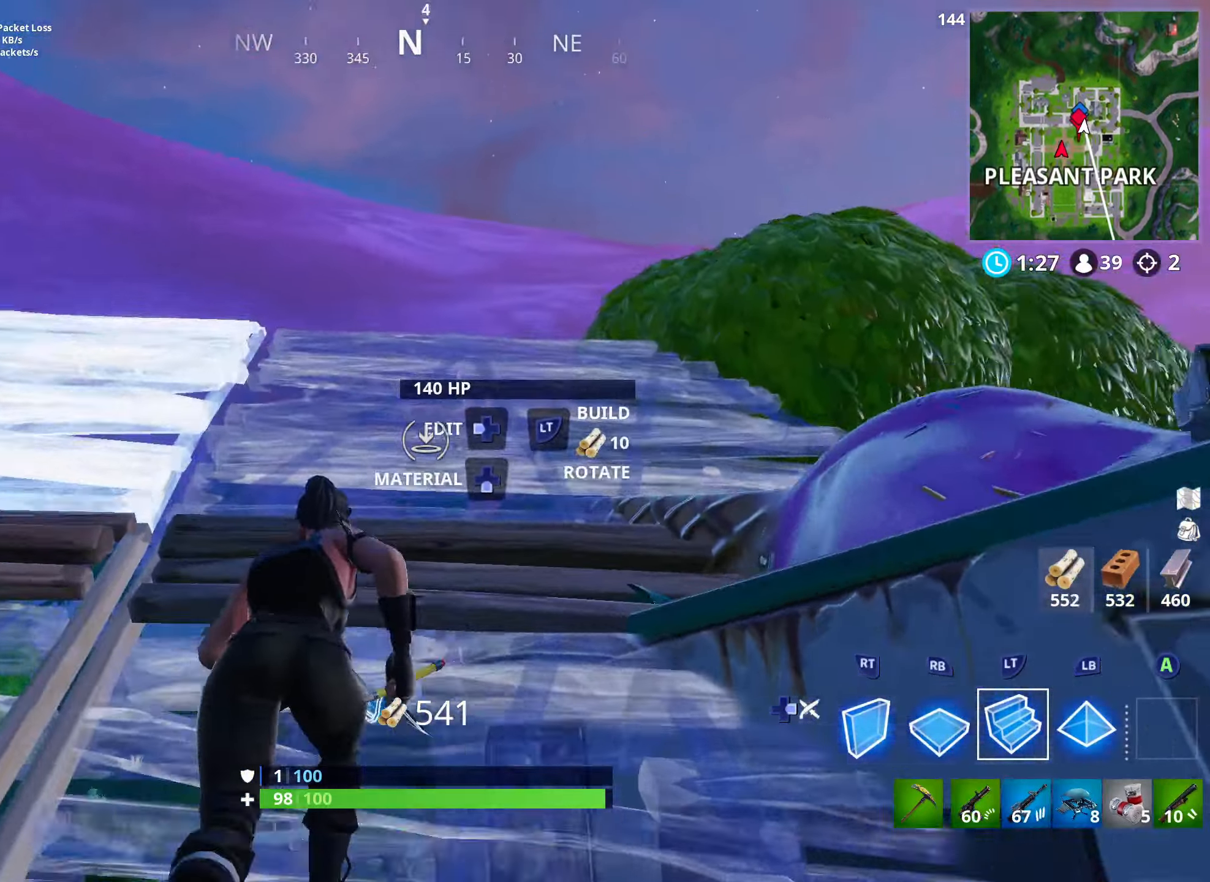
{"buttons": ["L3"], "left_stick": "up-right", "right_stick": "center", "events": [[67, "DPAD_RIGHT", "down"], [133, "left_stick", "up-right"], [133, "right_stick", "down-left"], [150, "L2", "up"], [217, "DPAD_RIGHT", "up"], [433, "L3", "down"], [433, "right_stick", "center"]]}
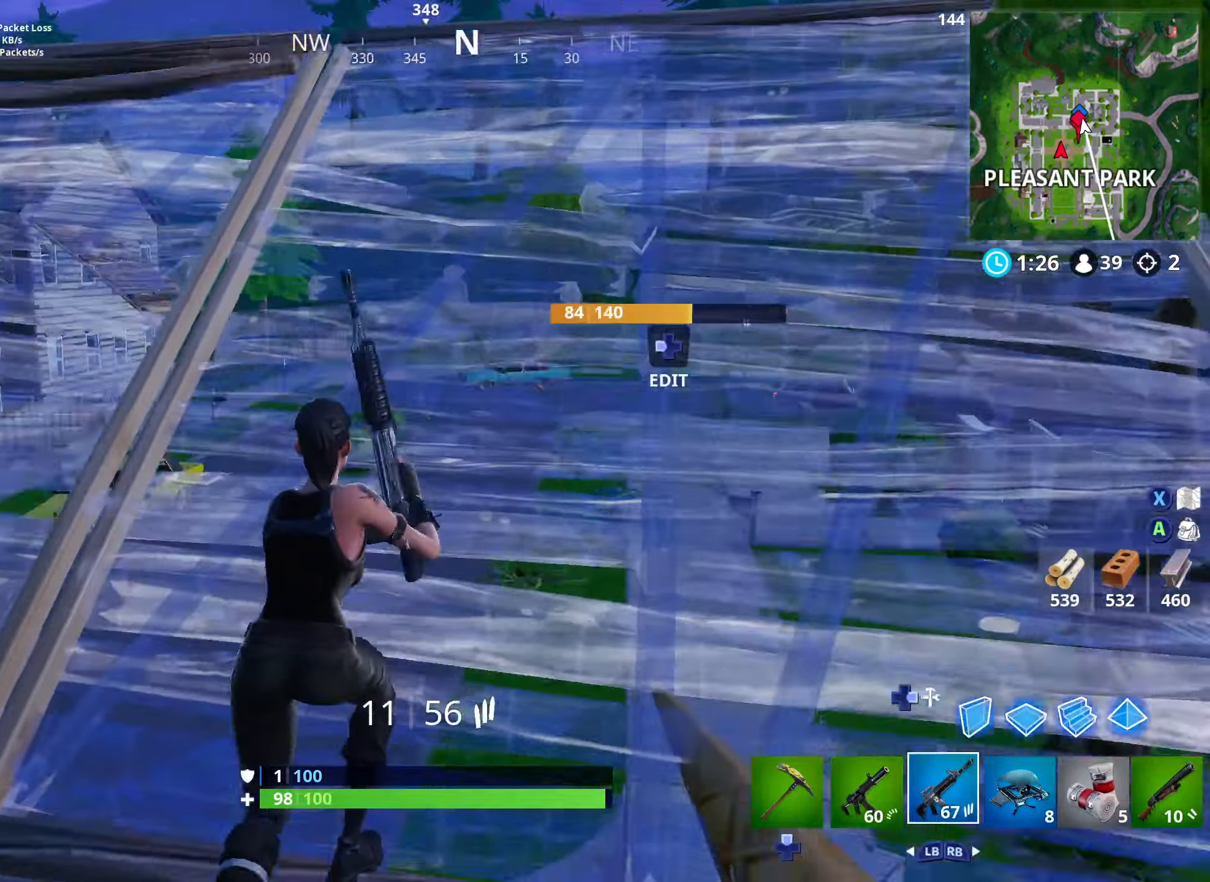
{"buttons": ["L2"], "left_stick": "up-left", "right_stick": "up-left", "events": [[83, "L3", "up"], [217, "DPAD_RIGHT", "down"], [250, "right_stick", "up"], [367, "DPAD_RIGHT", "up"], [383, "L2", "down"], [450, "right_stick", "up-left"], [467, "left_stick", "up-left"]]}
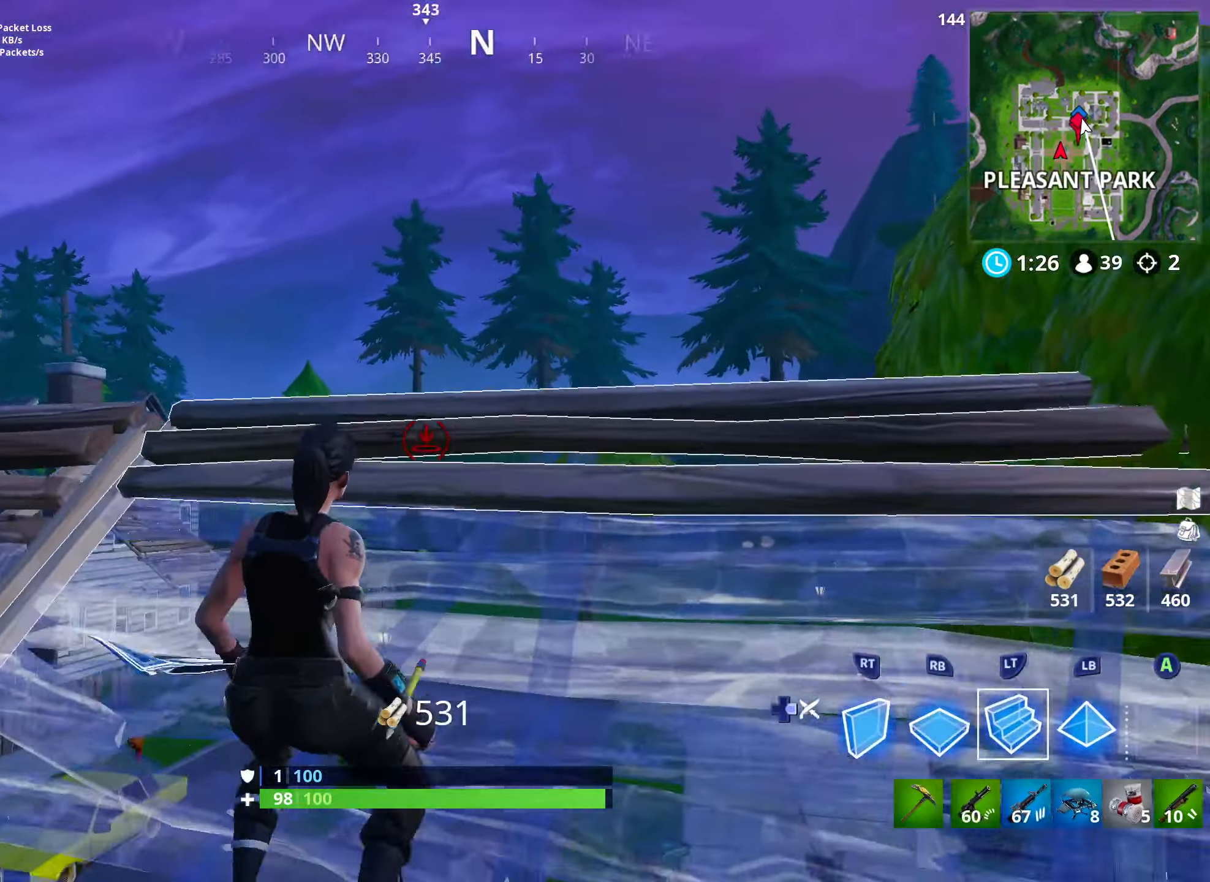
{"buttons": ["L2"], "left_stick": "up-right", "right_stick": "down-right", "events": [[283, "right_stick", "center"], [367, "left_stick", "up-right"], [417, "right_stick", "down"], [467, "right_stick", "down-right"]]}
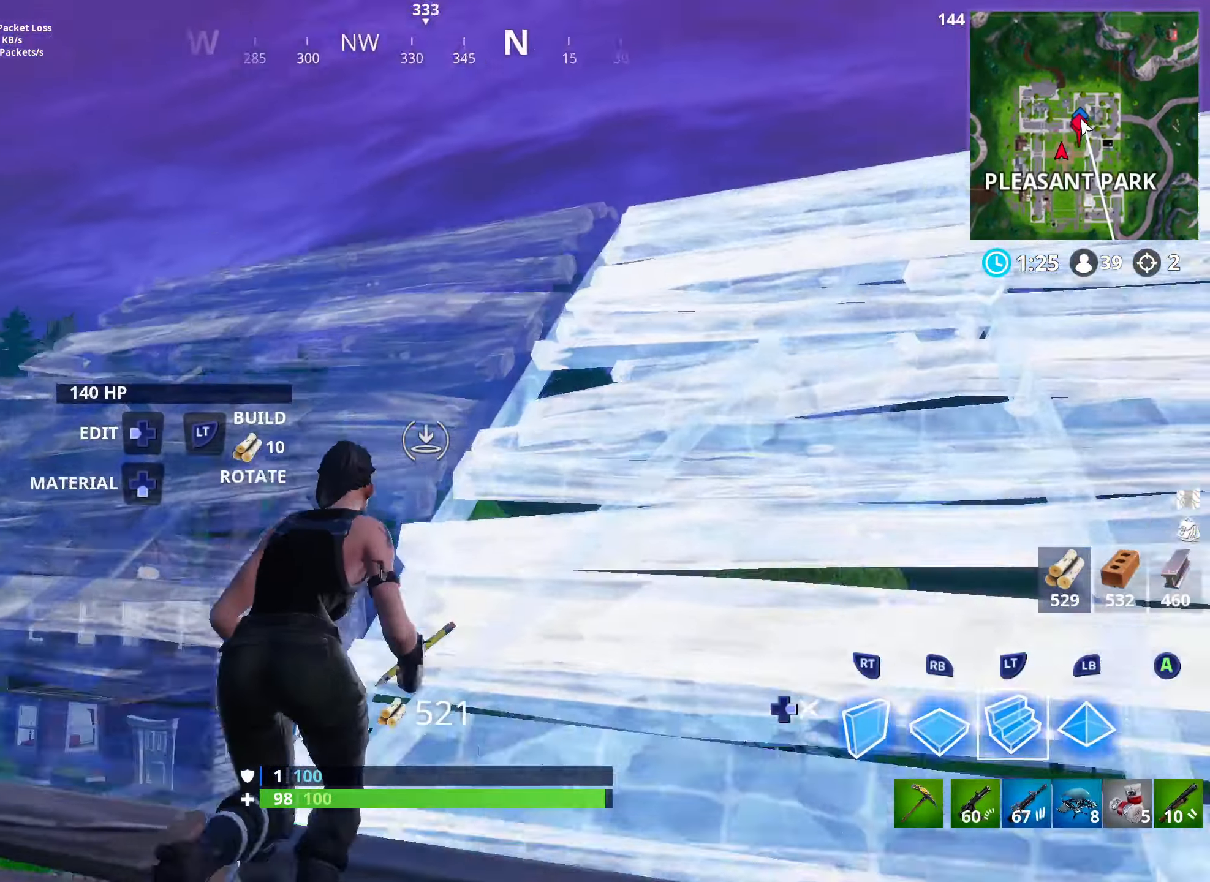
{"buttons": [], "left_stick": "up-right", "right_stick": "down", "events": [[50, "DPAD_RIGHT", "down"], [133, "L2", "up"], [183, "DPAD_RIGHT", "up"], [300, "L1", "down"], [317, "right_stick", "down"], [383, "L1", "up"]]}
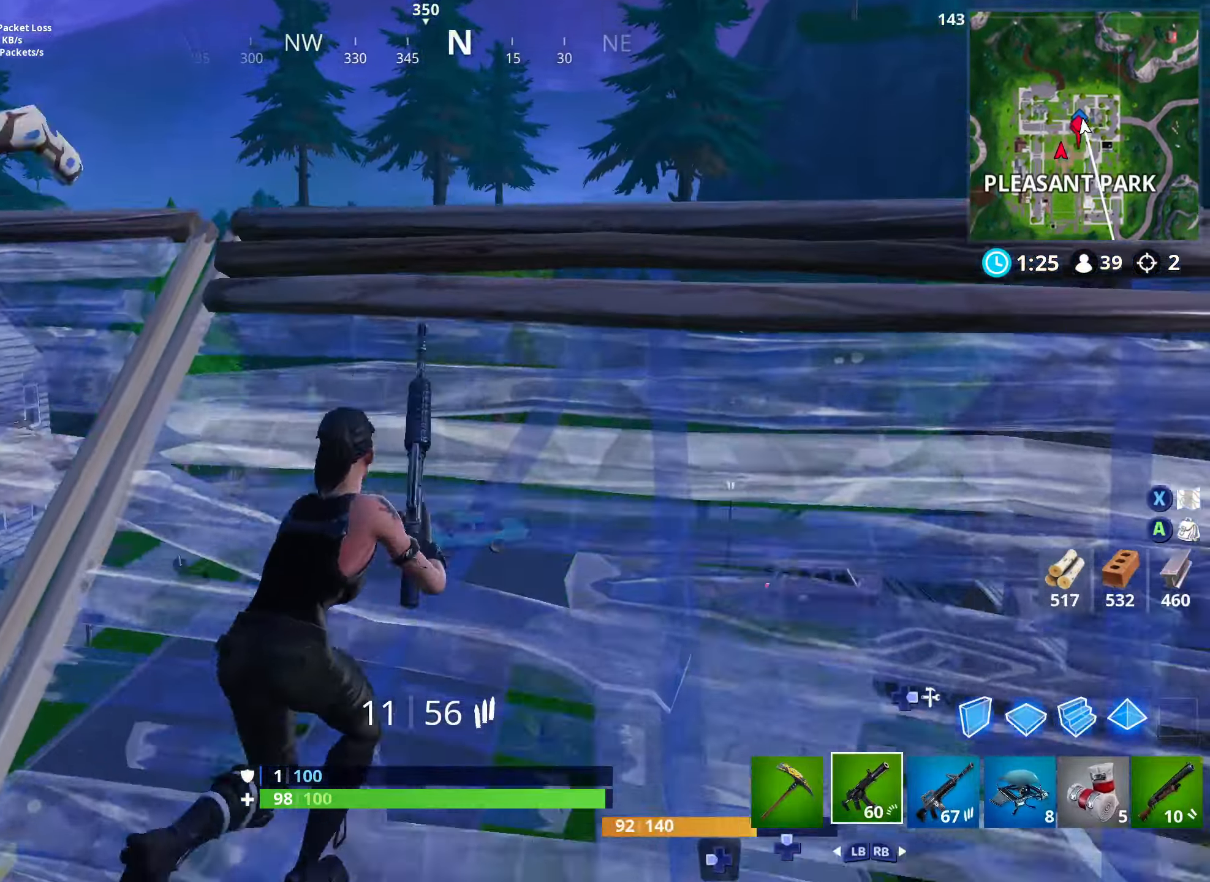
{"buttons": [], "left_stick": "up-left", "right_stick": "down-left", "events": [[267, "right_stick", "down-left"], [400, "L3", "down"], [467, "left_stick", "up-left"], [483, "L3", "up"]]}
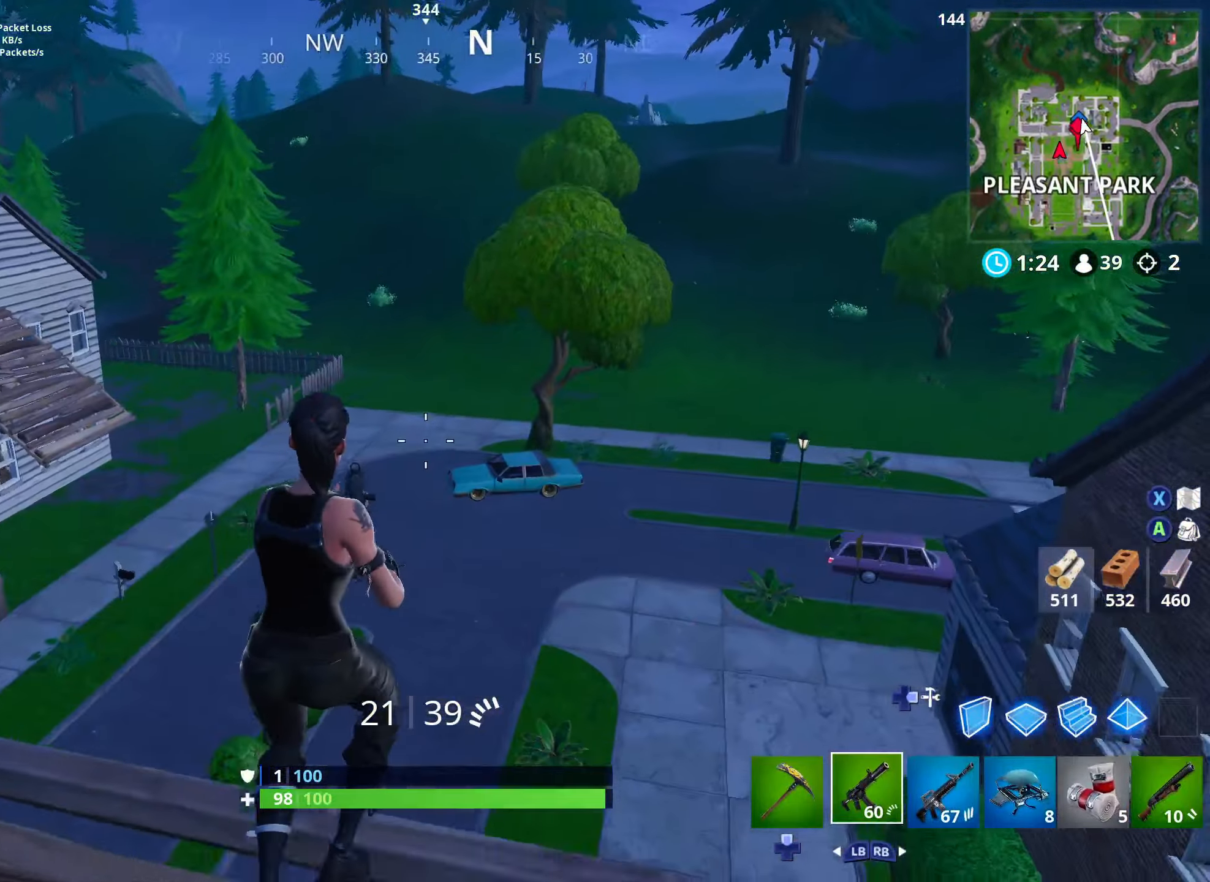
{"buttons": [], "left_stick": "up-right", "right_stick": "center", "events": [[17, "left_stick", "up-right"], [233, "right_stick", "center"], [383, "L3", "down"], [467, "L3", "up"]]}
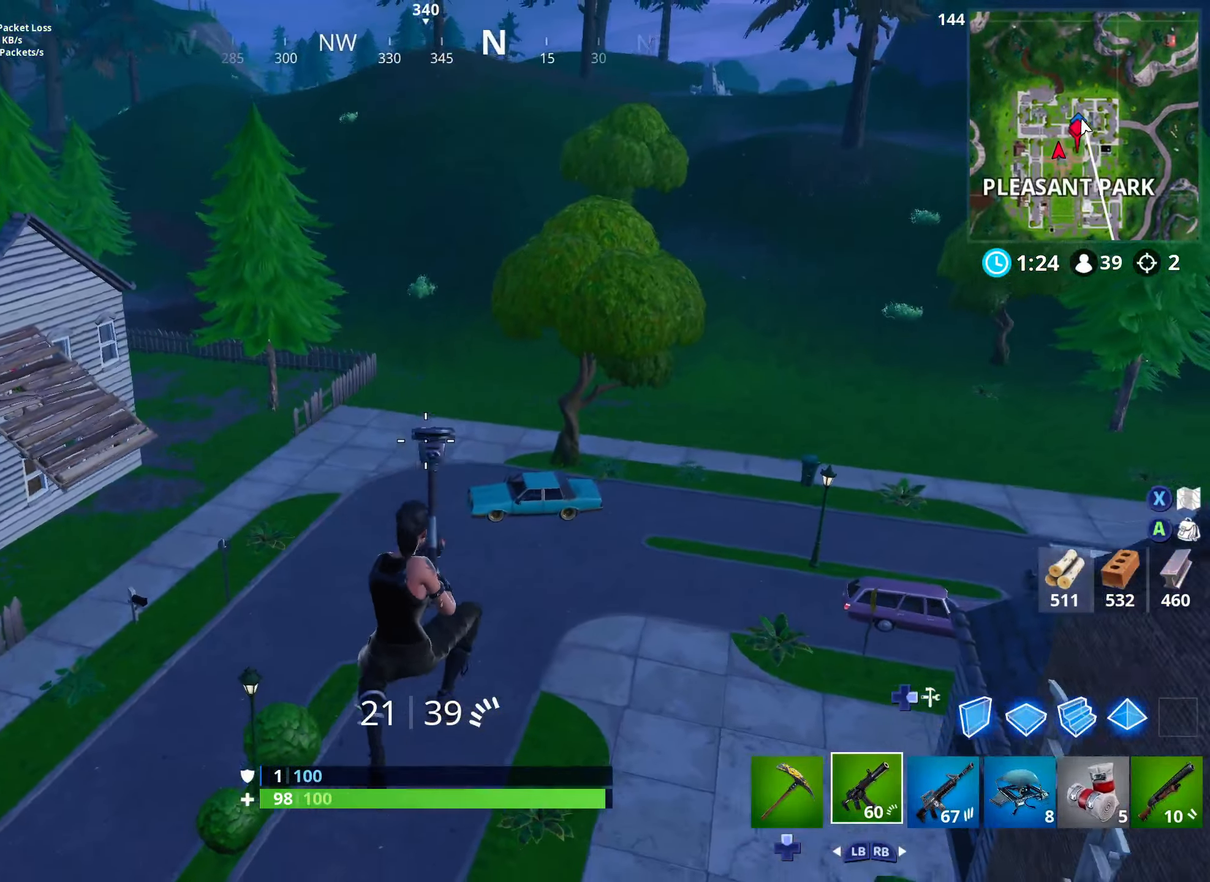
{"buttons": [], "left_stick": "up-right", "right_stick": "center", "events": [[17, "L3", "down"], [100, "L3", "up"], [200, "L3", "down"], [267, "L3", "up"]]}
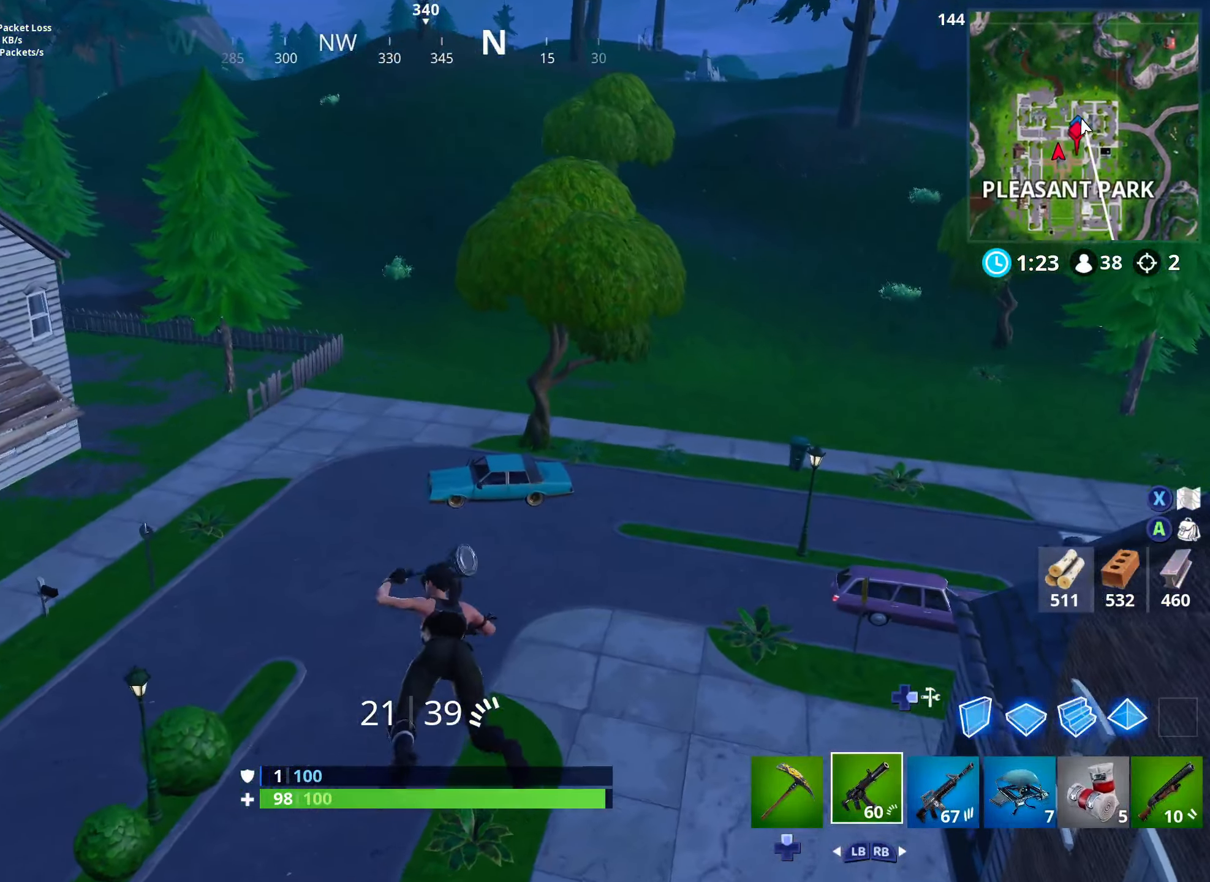
{"buttons": [], "left_stick": "up-right", "right_stick": "up-left", "events": [[317, "right_stick", "left"], [383, "right_stick", "up-left"]]}
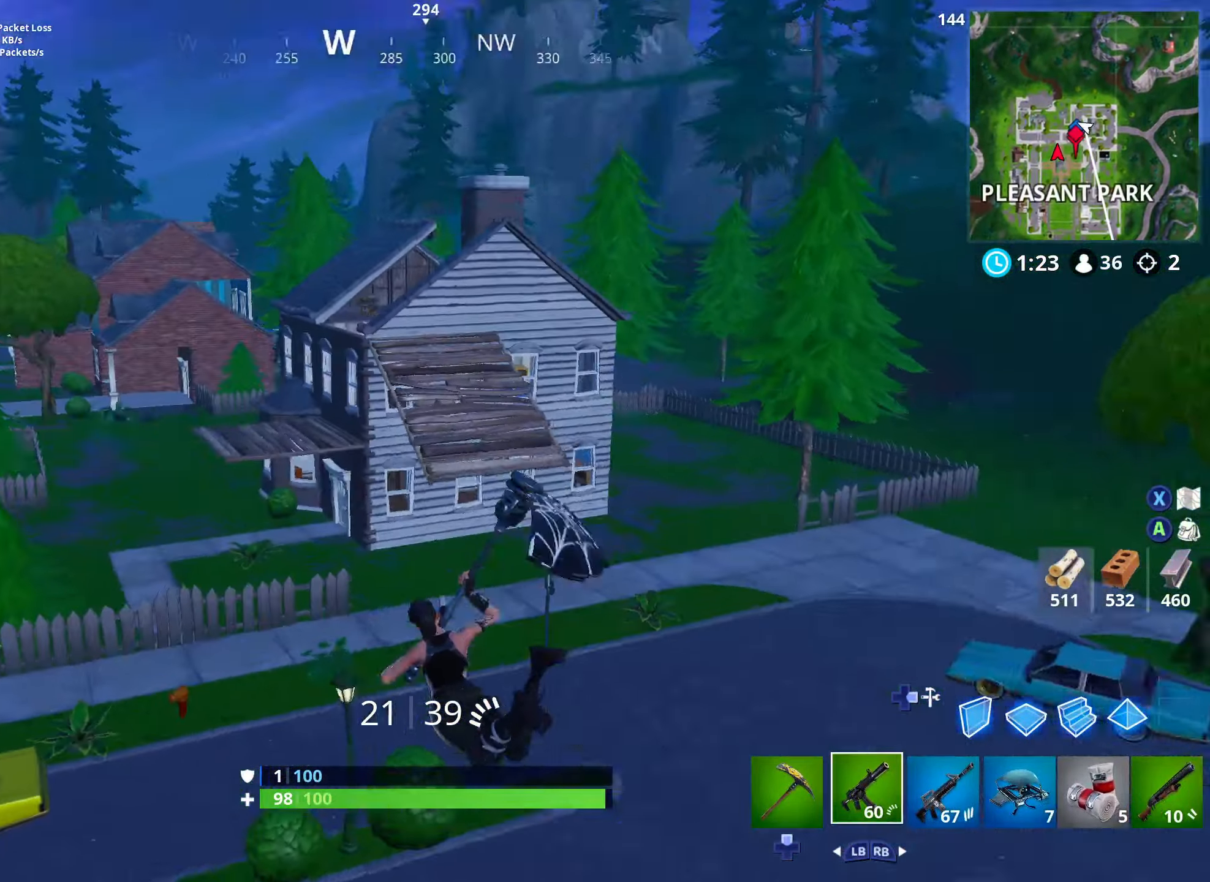
{"buttons": [], "left_stick": "up-right", "right_stick": "center", "events": [[33, "right_stick", "center"]]}
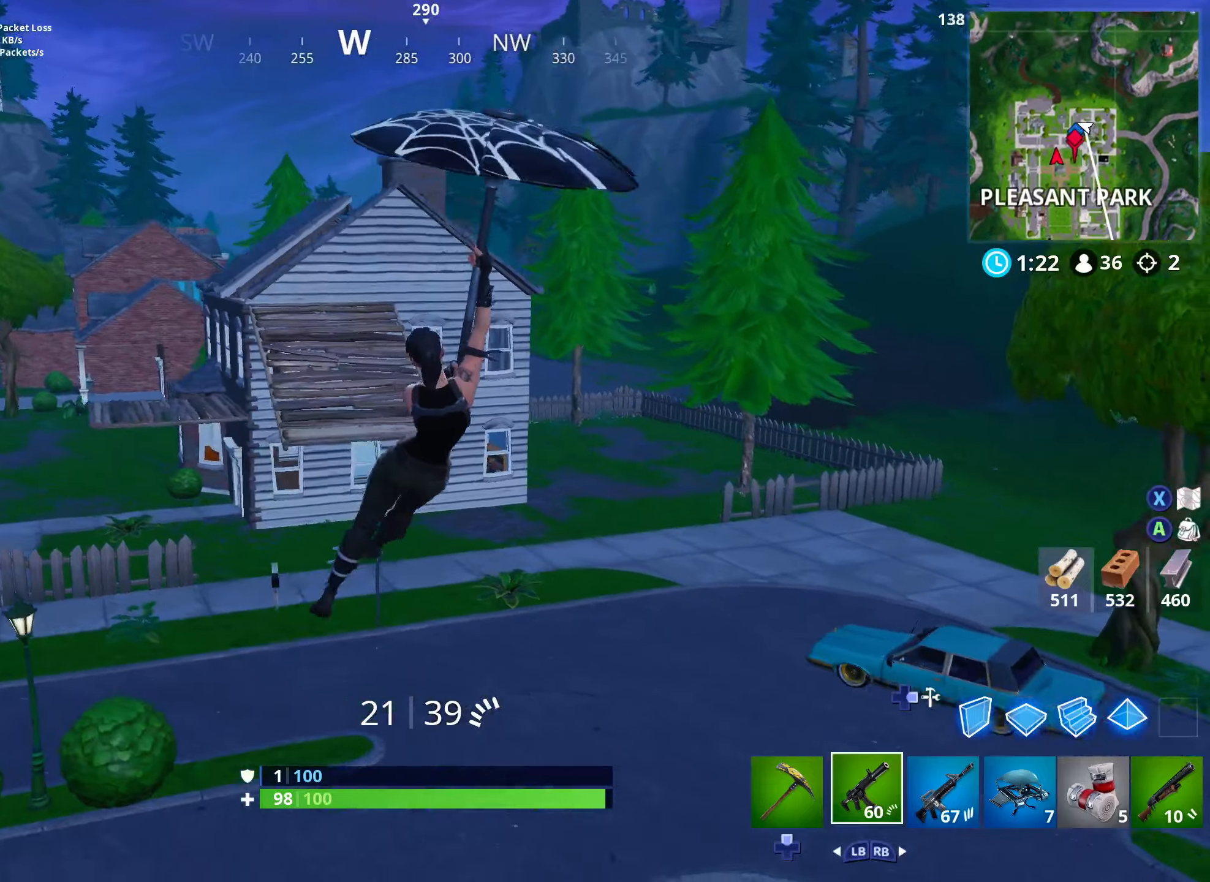
{"buttons": [], "left_stick": "up-right", "right_stick": "center", "events": []}
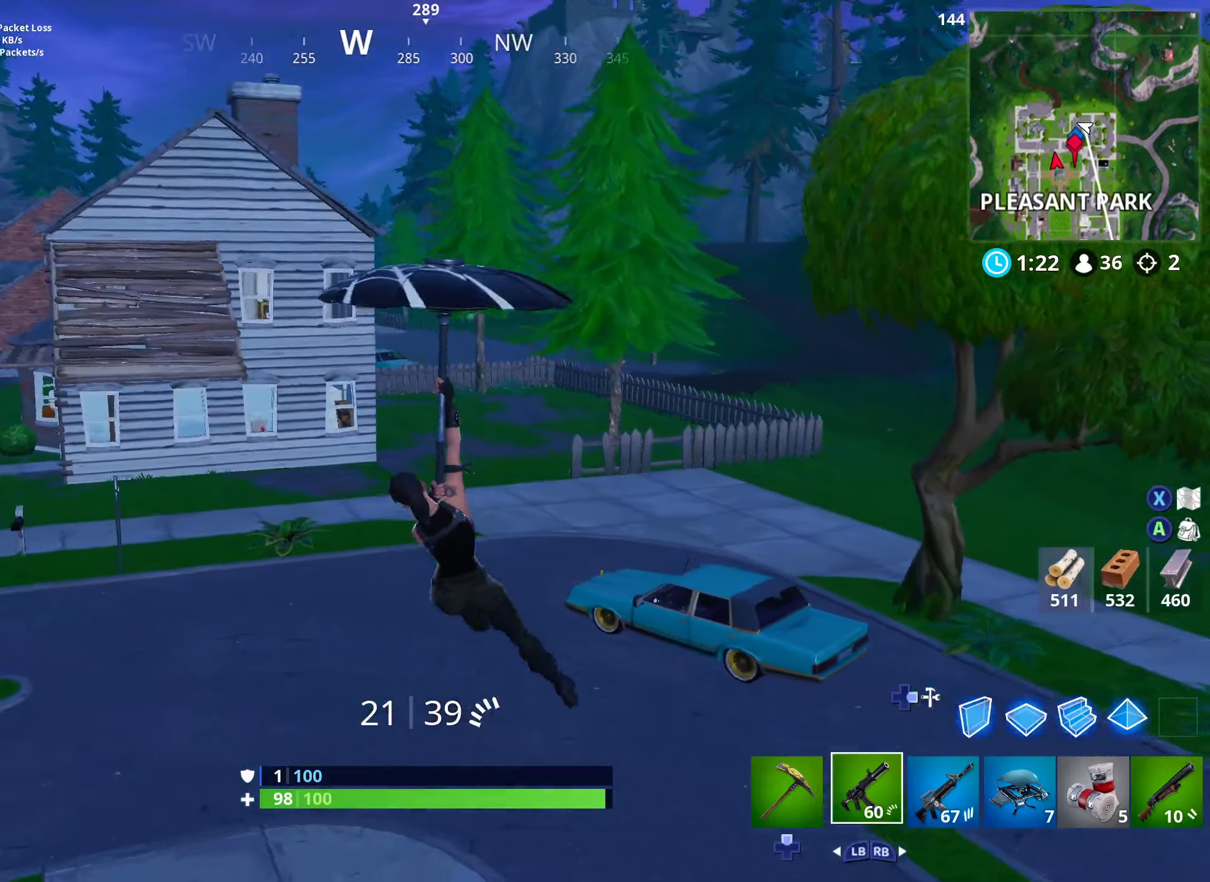
{"buttons": [], "left_stick": "up-right", "right_stick": "center", "events": []}
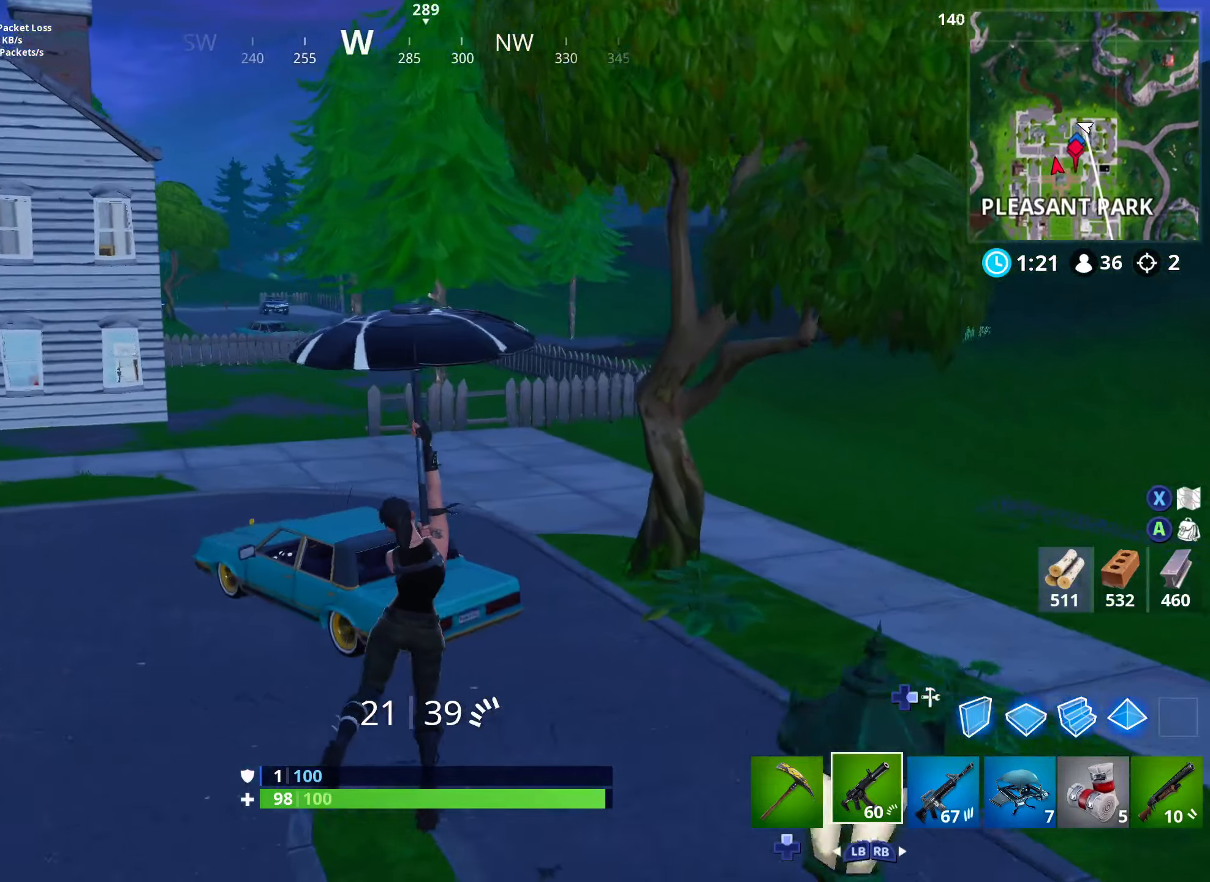
{"buttons": [], "left_stick": "up-right", "right_stick": "center", "events": []}
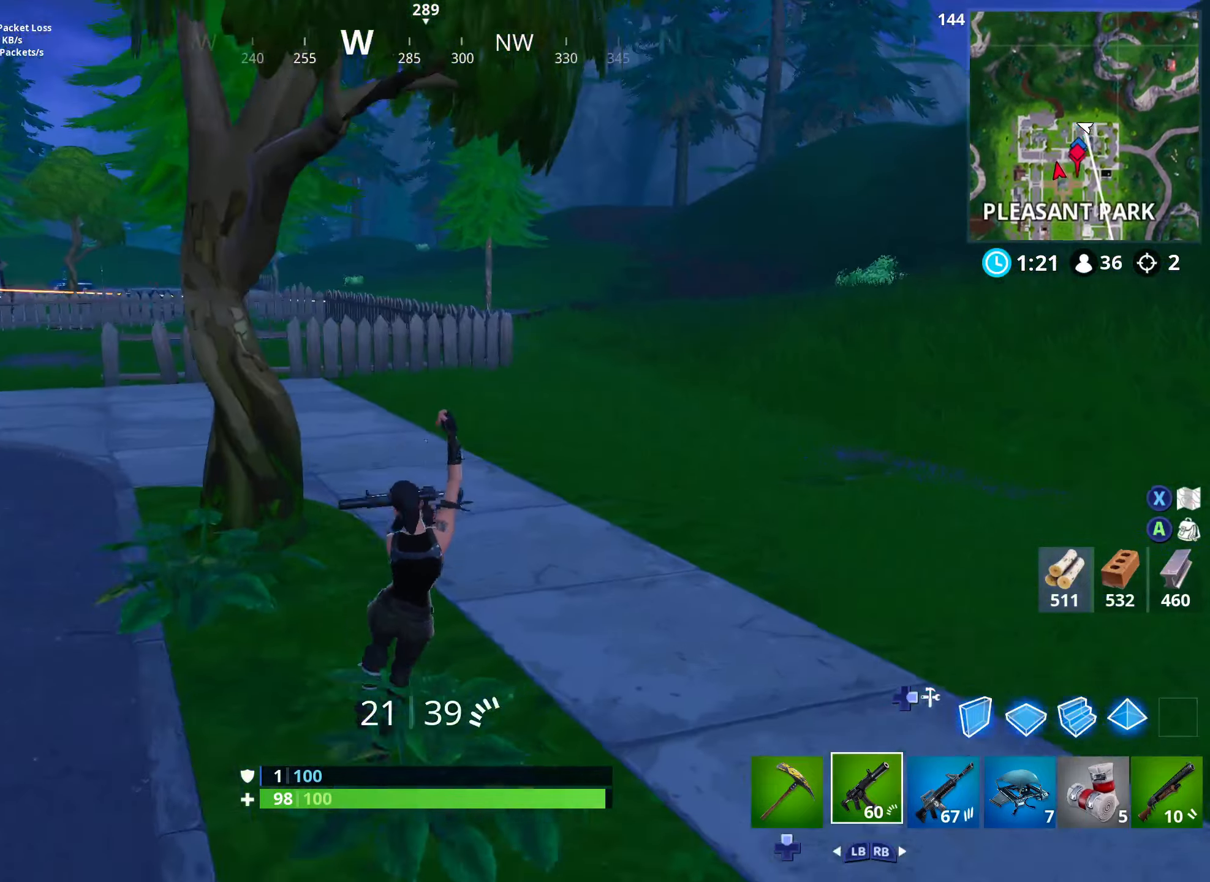
{"buttons": ["DPAD_DOWN"], "left_stick": "up-right", "right_stick": "center", "events": [[66, "right_stick", "left"], [116, "L3", "down"], [233, "L3", "up"], [250, "right_stick", "center"], [283, "DPAD_DOWN", "down"], [383, "DPAD_DOWN", "up"], [450, "DPAD_DOWN", "down"]]}
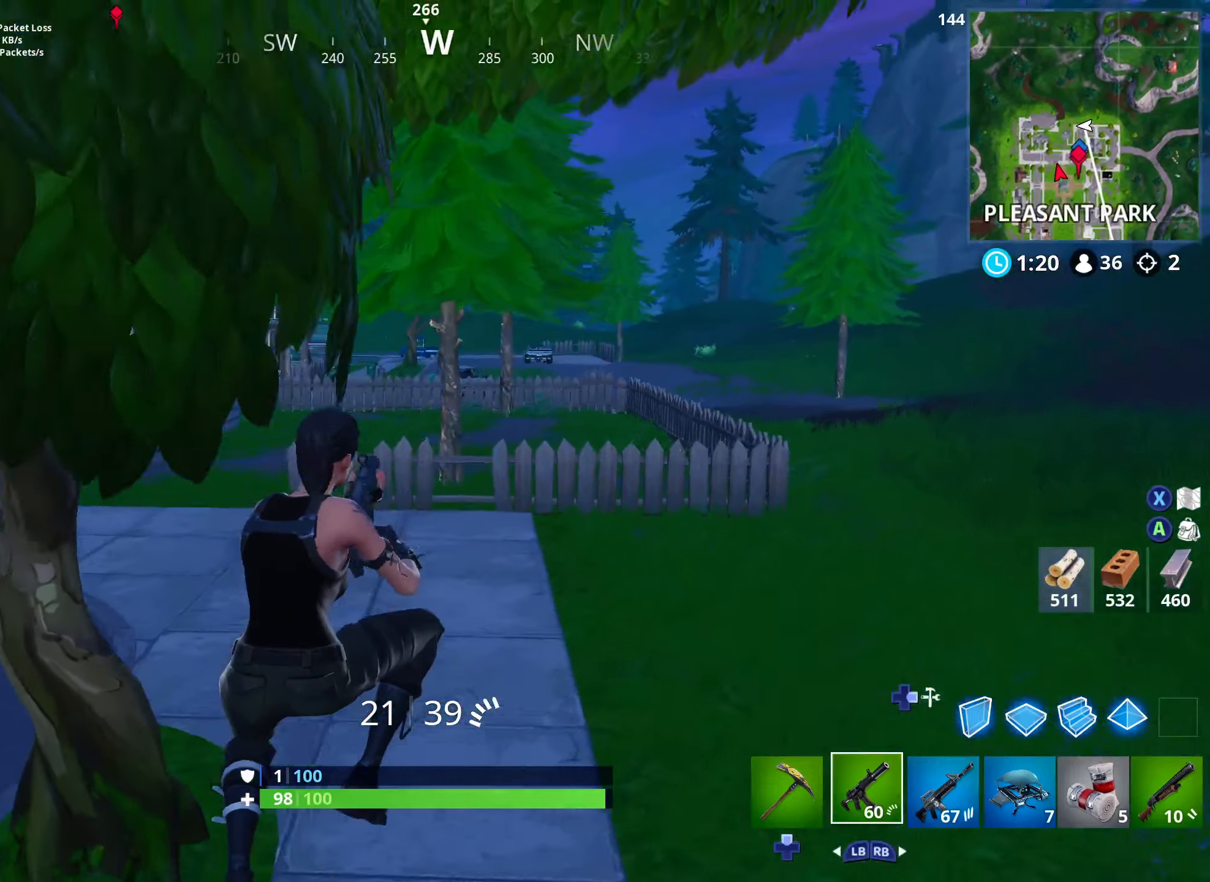
{"buttons": [], "left_stick": "up-right", "right_stick": "center", "events": [[33, "DPAD_DOWN", "up"], [100, "DPAD_DOWN", "down"], [200, "DPAD_DOWN", "up"], [250, "DPAD_DOWN", "down"], [316, "DPAD_DOWN", "up"], [416, "DPAD_DOWN", "down"], [483, "DPAD_DOWN", "up"]]}
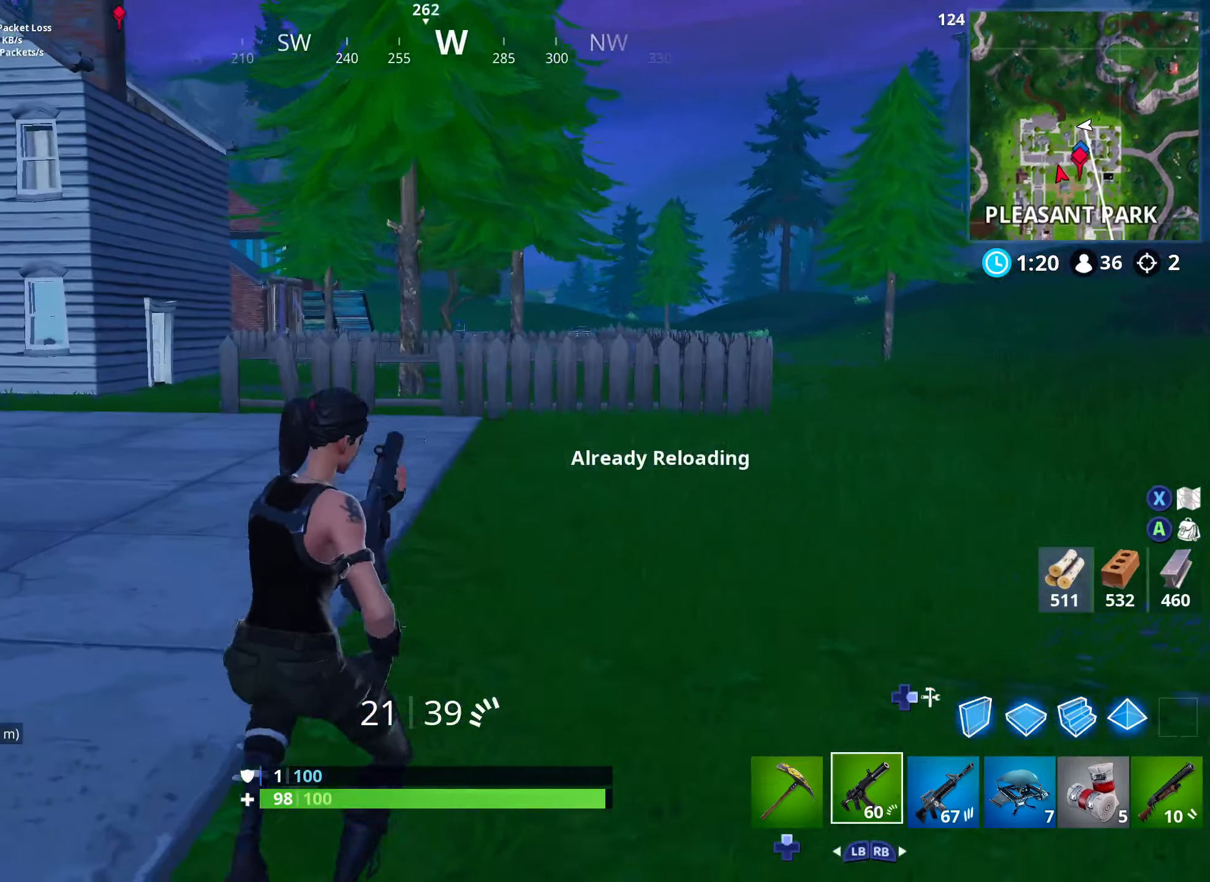
{"buttons": [], "left_stick": "up-right", "right_stick": "left", "events": [[150, "L3", "down"], [150, "right_stick", "left"], [200, "left_stick", "right"], [283, "L3", "up"], [333, "left_stick", "up-right"]]}
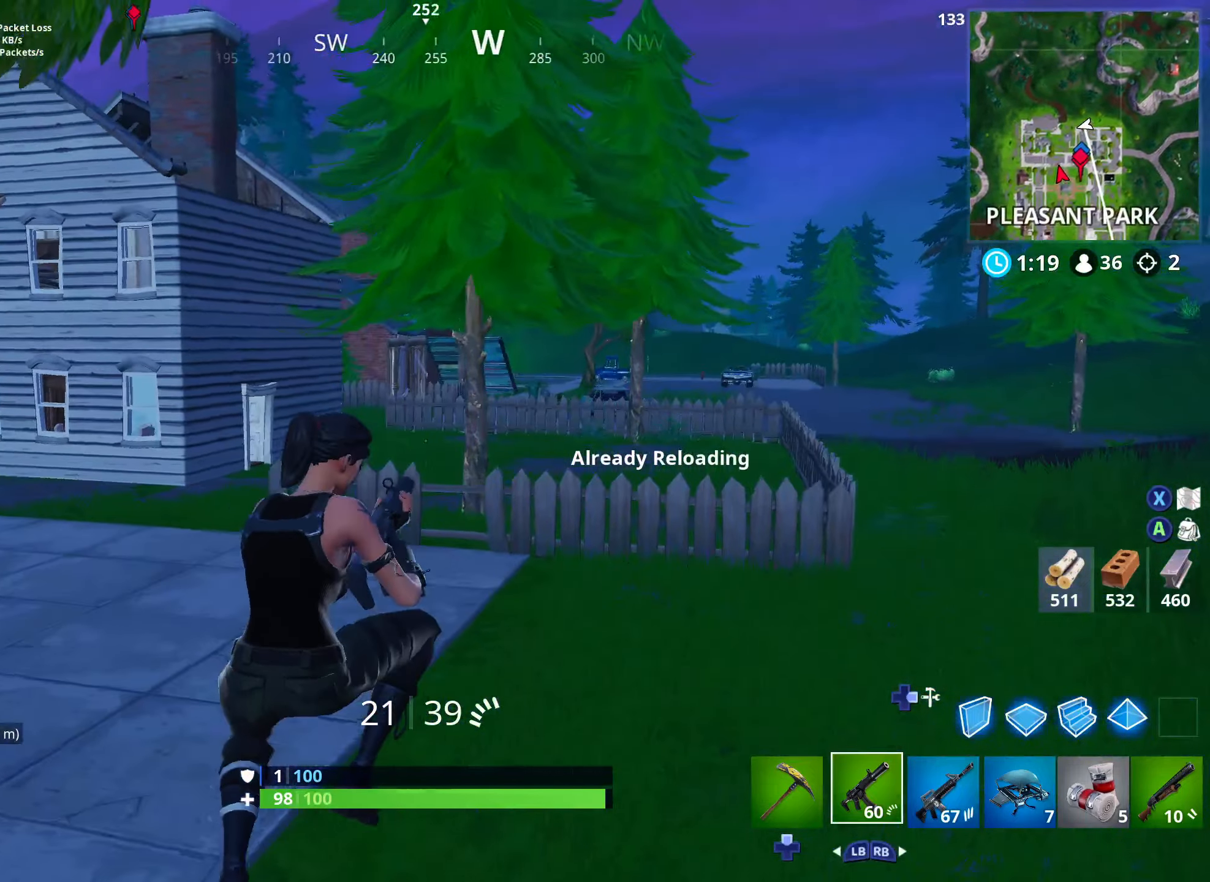
{"buttons": [], "left_stick": "up-right", "right_stick": "up-left", "events": [[150, "right_stick", "up-left"]]}
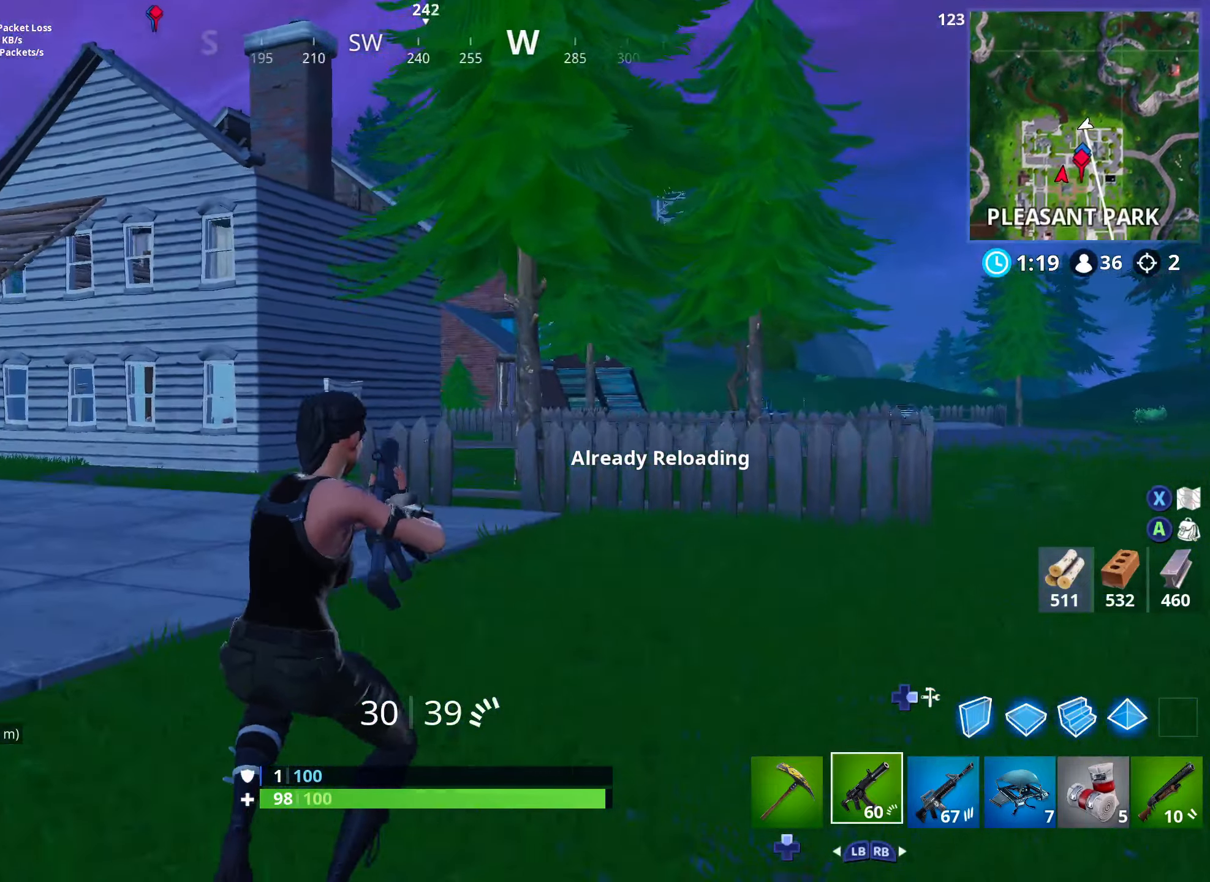
{"buttons": [], "left_stick": "up-right", "right_stick": "left", "events": [[33, "right_stick", "left"], [233, "R1", "down"], [350, "R1", "up"]]}
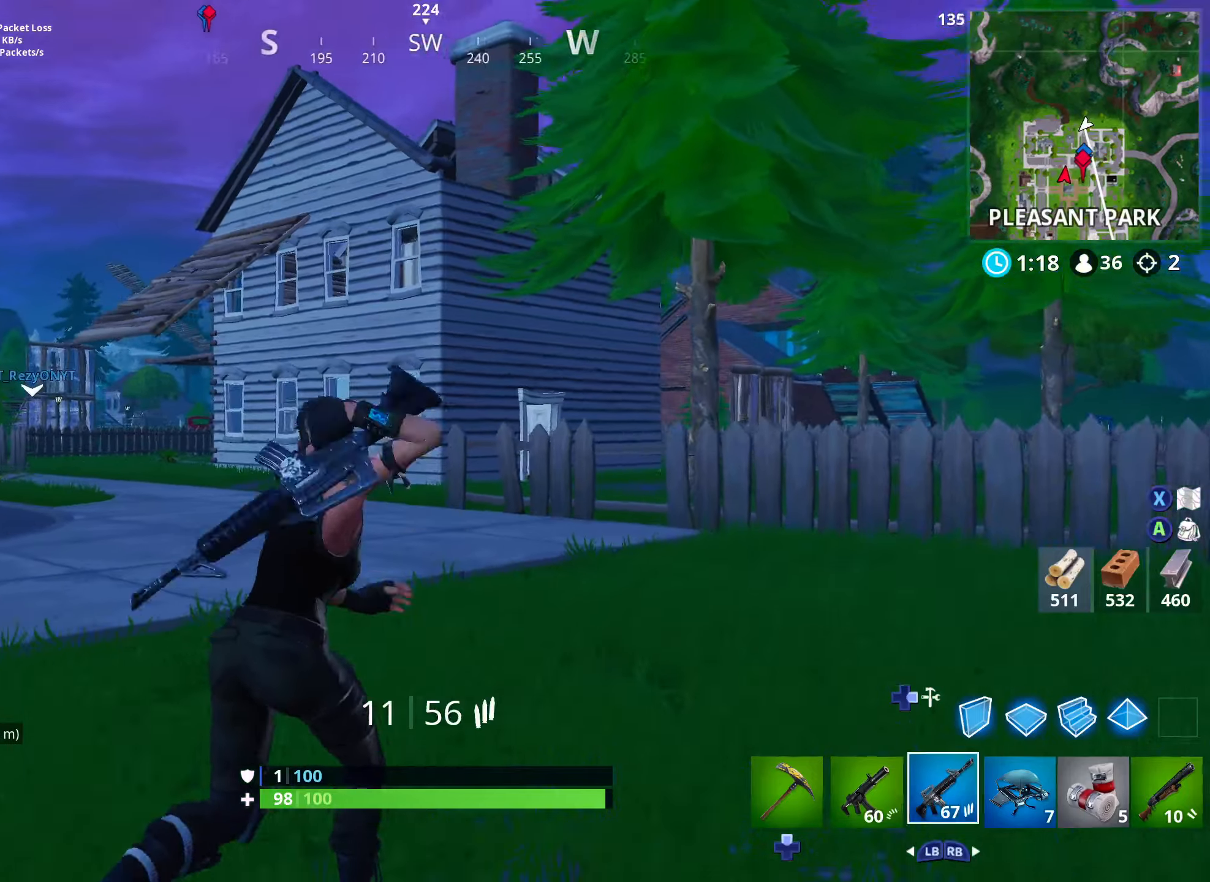
{"buttons": ["L2"], "left_stick": "up", "right_stick": "center", "events": [[17, "DPAD_RIGHT", "down"], [50, "left_stick", "up"], [167, "DPAD_RIGHT", "up"], [183, "L3", "down"], [233, "right_stick", "center"], [367, "L2", "down"], [367, "L3", "up"]]}
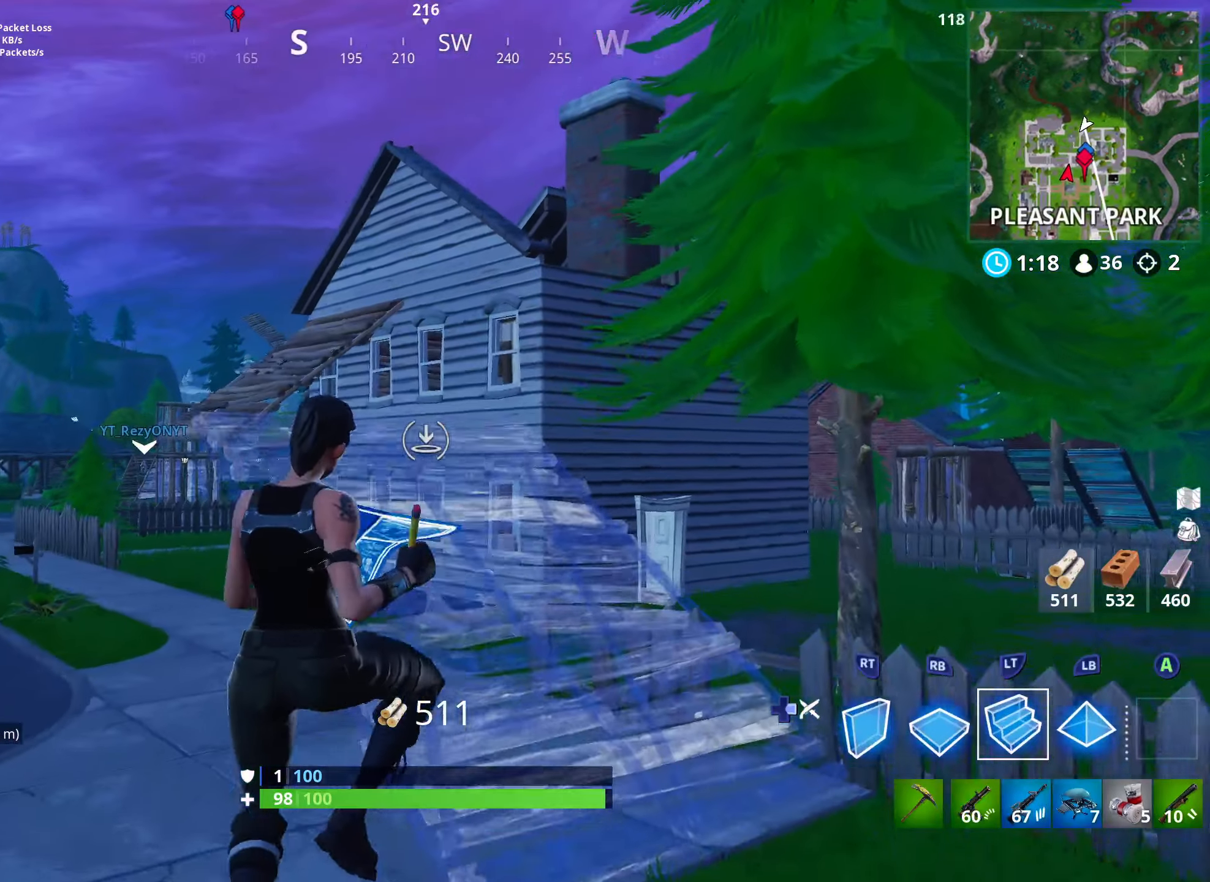
{"buttons": ["L2"], "left_stick": "up", "right_stick": "up-left", "events": [[17, "left_stick", "up-right"], [250, "left_stick", "up"], [383, "right_stick", "up-left"]]}
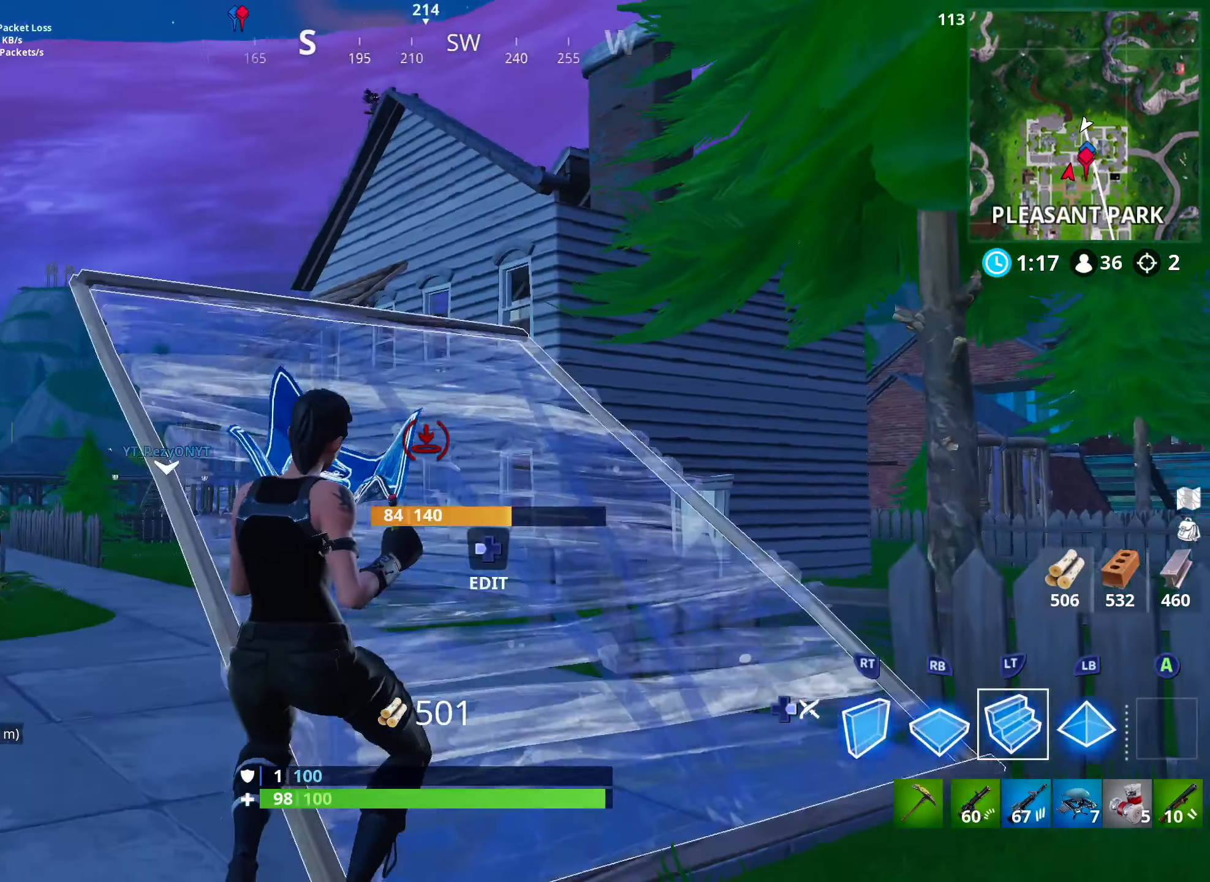
{"buttons": [], "left_stick": "up-right", "right_stick": "up", "events": [[117, "DPAD_RIGHT", "down"], [150, "L2", "up"], [217, "right_stick", "center"], [250, "DPAD_RIGHT", "up"], [250, "left_stick", "up-right"], [267, "L1", "down"], [383, "L1", "up"], [383, "right_stick", "up"]]}
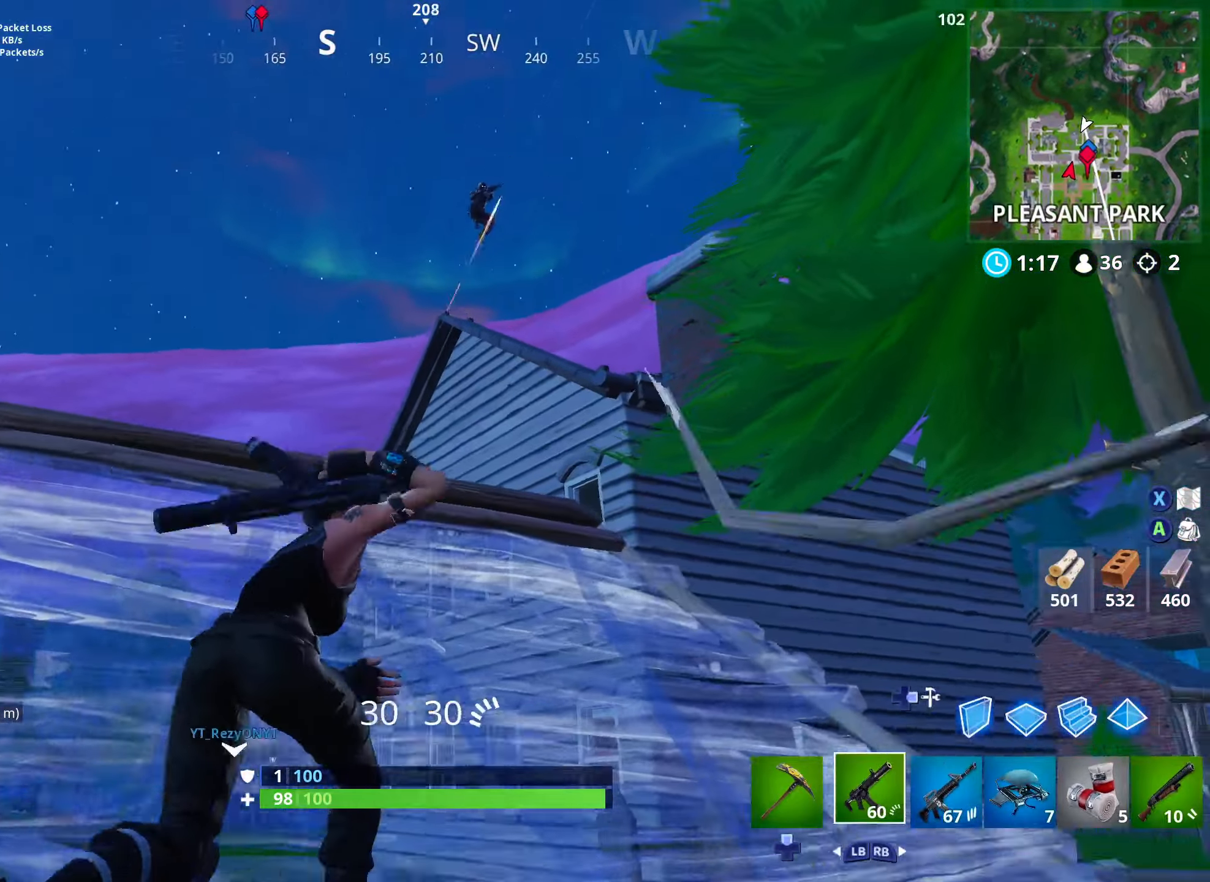
{"buttons": ["L2", "R2"], "left_stick": "up-left", "right_stick": "down-right", "events": [[83, "L2", "down"], [150, "left_stick", "up"], [167, "R2", "down"], [267, "left_stick", "up-right"], [350, "right_stick", "down-right"], [433, "left_stick", "up-left"]]}
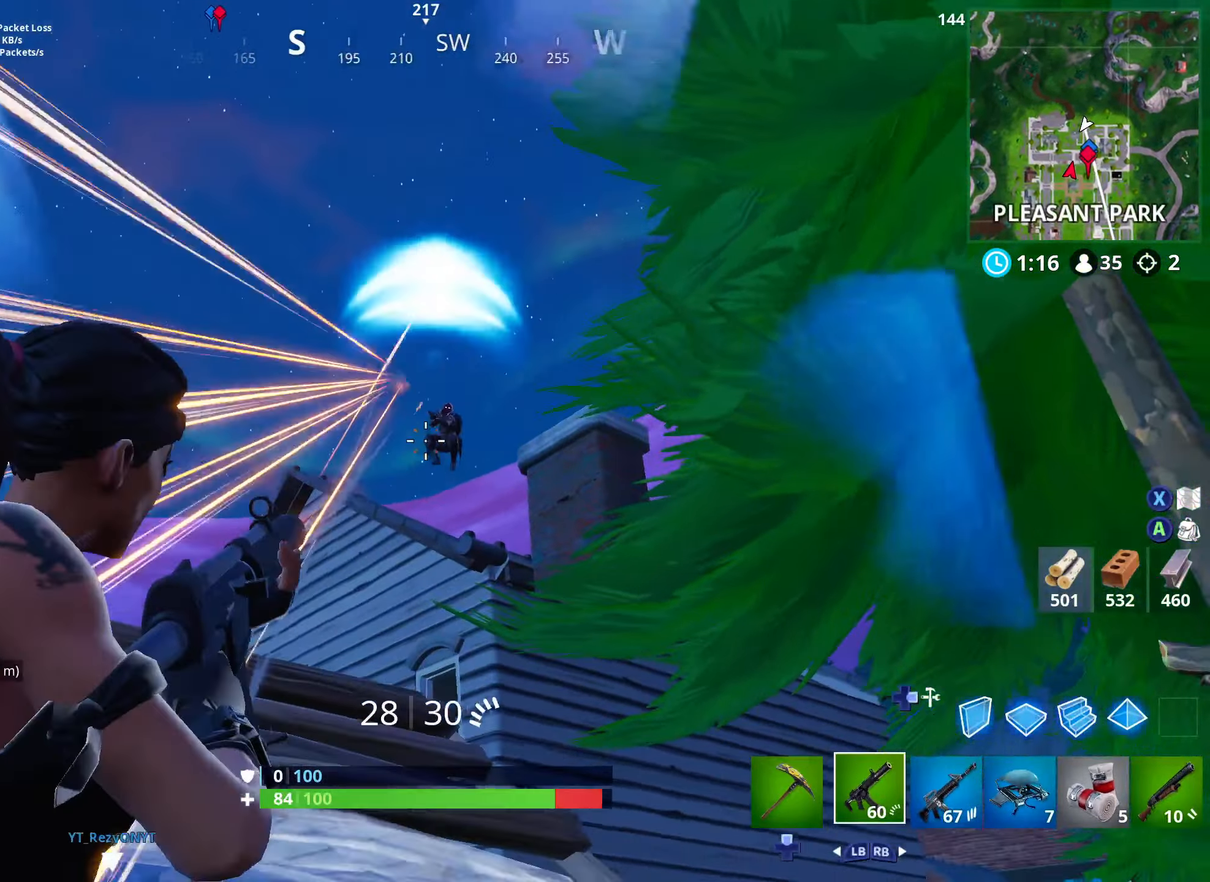
{"buttons": ["L2", "R2"], "left_stick": "down-left", "right_stick": "right", "events": [[33, "left_stick", "up-right"], [183, "left_stick", "up-left"], [300, "left_stick", "down-left"], [383, "L2", "up"], [450, "L2", "down"], [450, "right_stick", "right"]]}
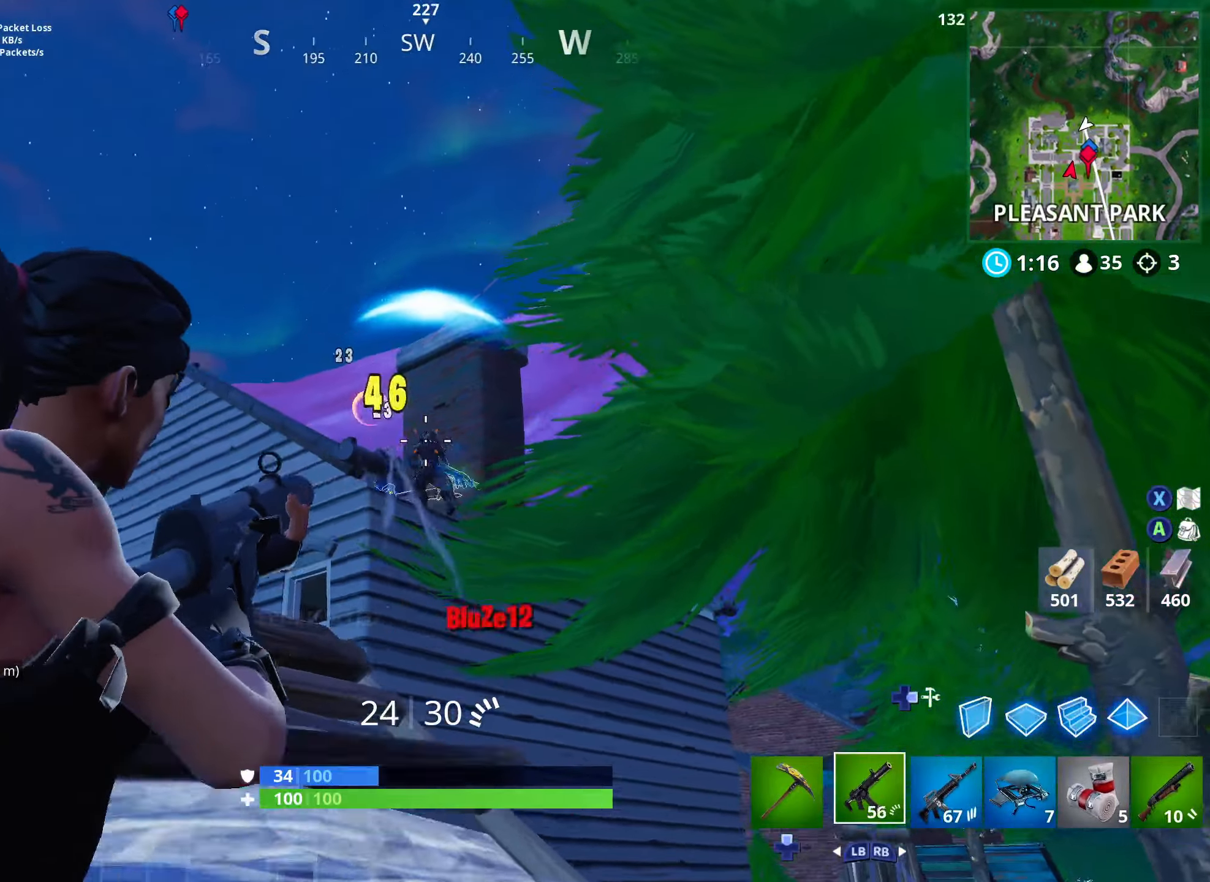
{"buttons": ["L3"], "left_stick": "up", "right_stick": "center", "events": [[67, "right_stick", "down-right"], [183, "right_stick", "down"], [250, "L2", "up"], [250, "left_stick", "up"], [267, "R2", "up"], [283, "DPAD_DOWN", "down"], [350, "DPAD_DOWN", "up"], [383, "right_stick", "left"], [450, "DPAD_DOWN", "down"], [467, "L3", "down"], [483, "DPAD_DOWN", "up"], [483, "right_stick", "center"]]}
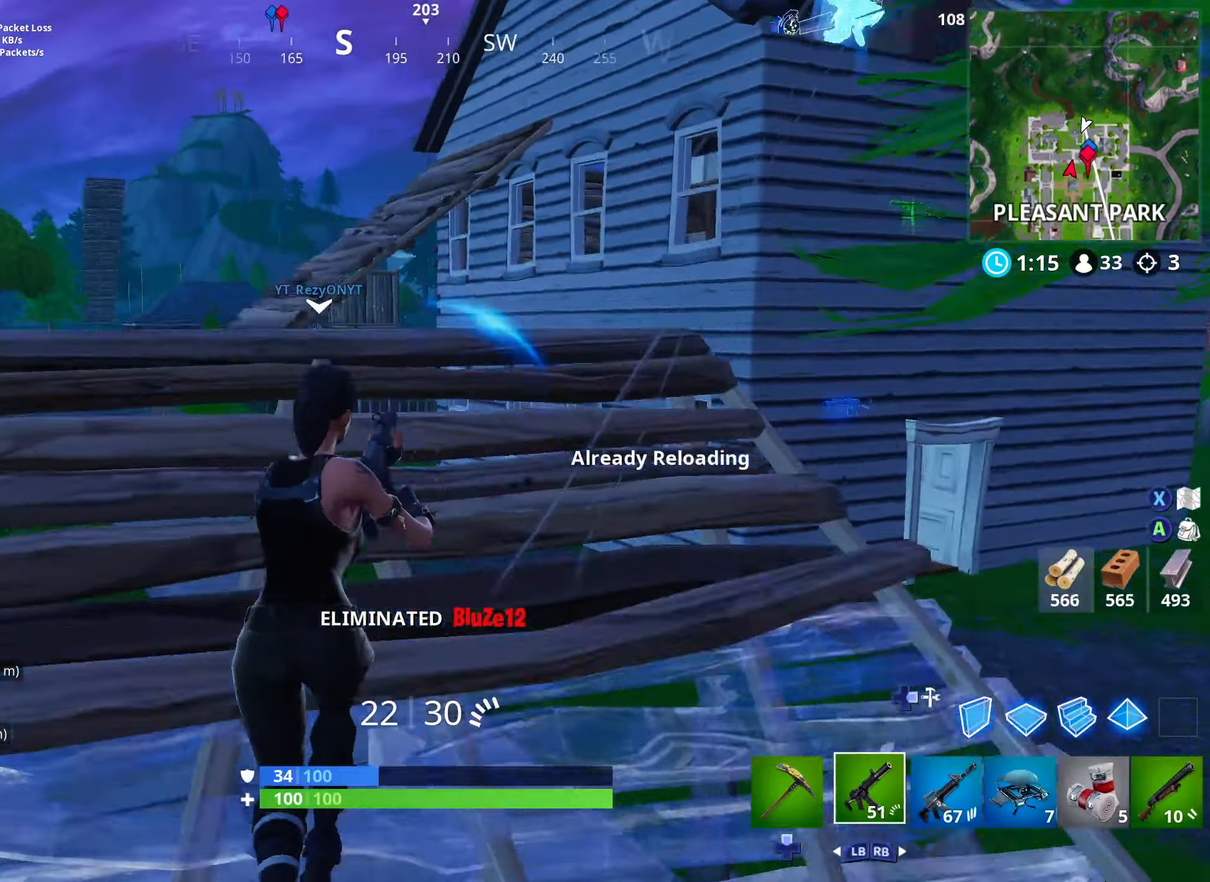
{"buttons": ["R1"], "left_stick": "up-left", "right_stick": "down-right", "events": [[83, "DPAD_RIGHT", "down"], [133, "L3", "up"], [183, "left_stick", "up-right"], [200, "DPAD_RIGHT", "up"], [217, "right_stick", "down"], [283, "R1", "down"], [400, "right_stick", "down-right"], [500, "left_stick", "up-left"]]}
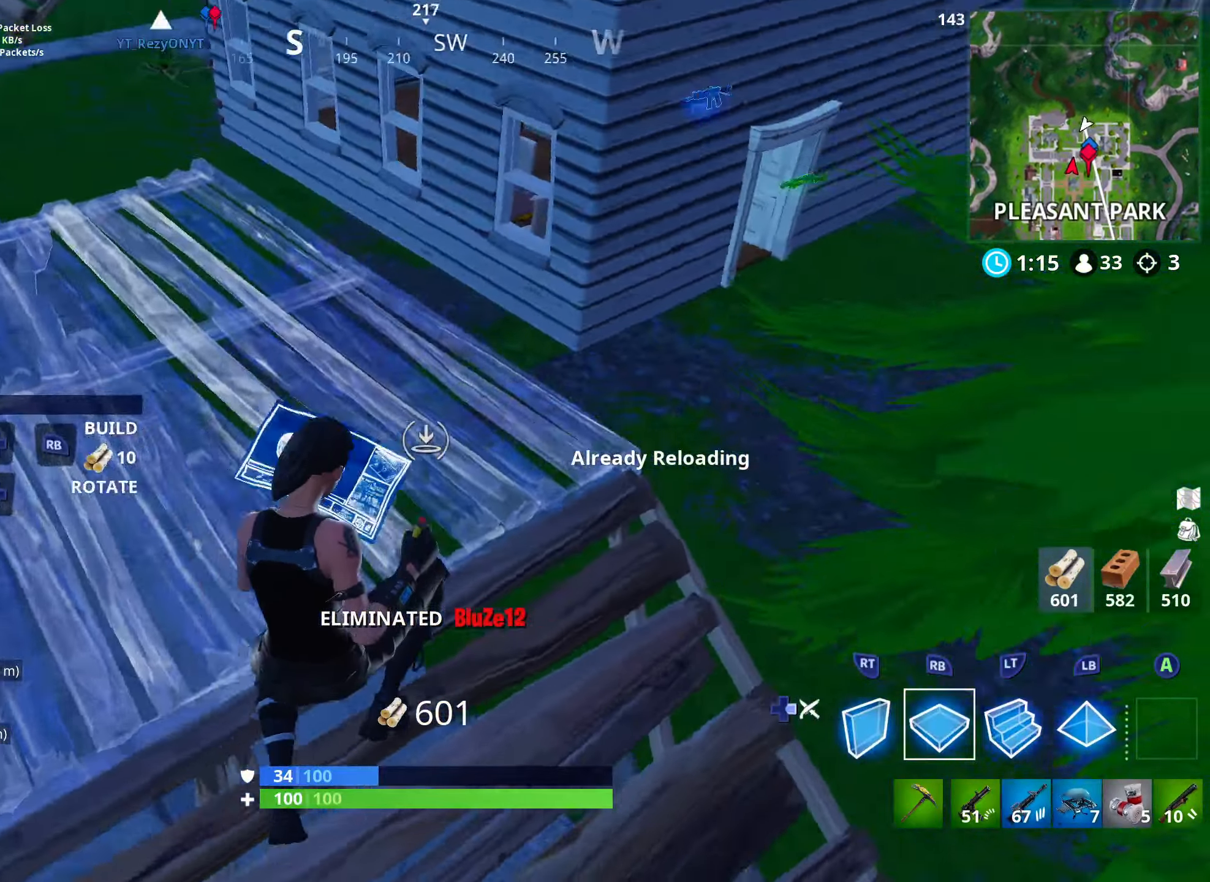
{"buttons": ["L2", "DPAD_RIGHT"], "left_stick": "up", "right_stick": "center", "events": [[83, "right_stick", "up-right"], [167, "right_stick", "up"], [183, "L2", "down"], [217, "R1", "up"], [300, "left_stick", "up"], [433, "DPAD_RIGHT", "down"], [433, "right_stick", "center"]]}